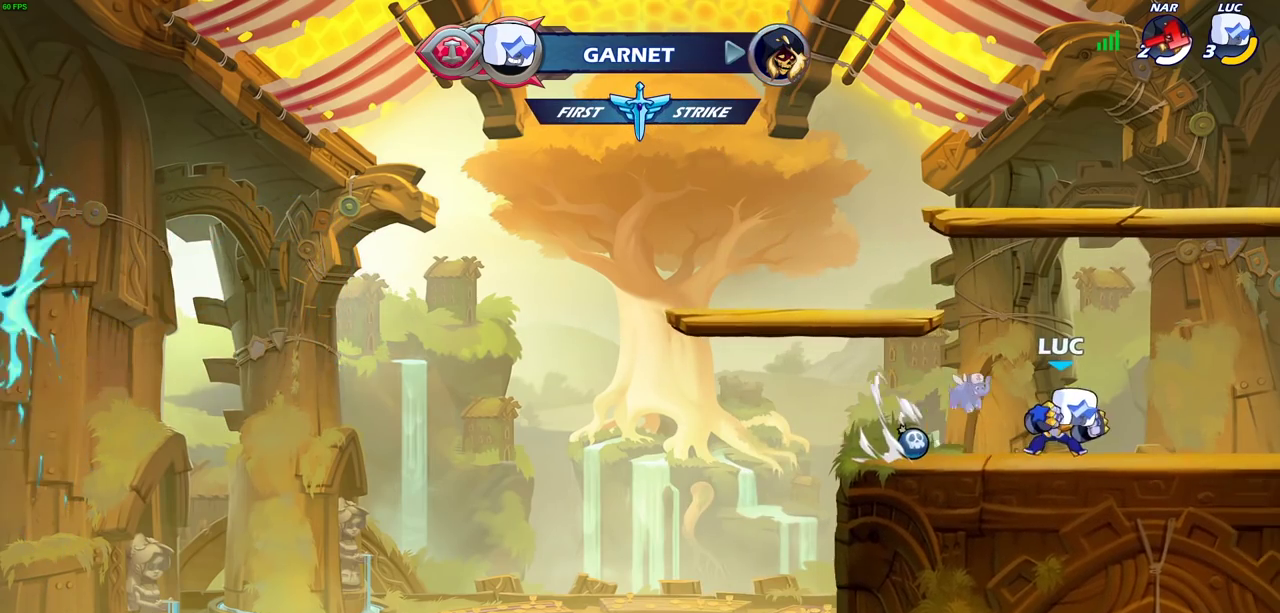
Gameplay with a controller (PlayStation layout); each line is a JSON object with the inputs held at the frame after it (dt_ms = milliseconds from this image to that frame). "events" lists button and stick changes between this image and that frame as [ms after this image, input, new state], when the widget could be followed in between.
{"dt_ms": 400, "buttons": [], "left_stick": "left", "right_stick": "center", "events": [[17, "R2", "down"], [100, "left_stick", "right"], [133, "R2", "up"], [217, "R2", "down"], [283, "left_stick", "up-left"], [367, "R2", "up"], [367, "left_stick", "left"]]}
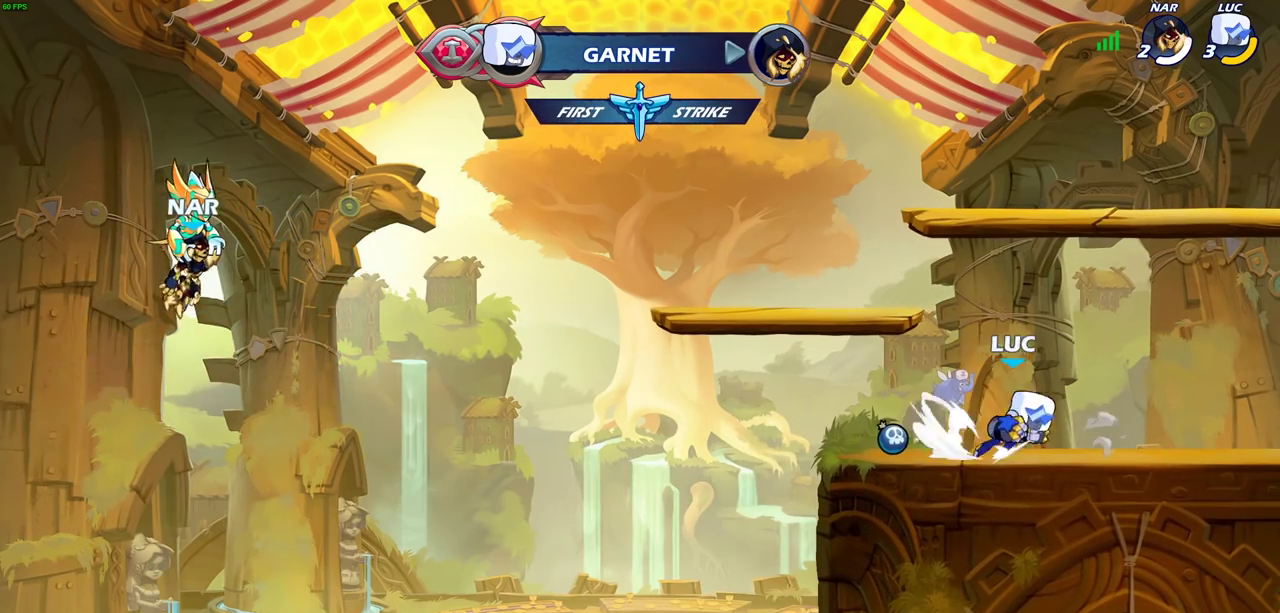
{"dt_ms": 600, "buttons": [], "left_stick": "center", "right_stick": "center", "events": [[33, "R2", "down"], [83, "left_stick", "right"], [150, "R2", "up"], [250, "R2", "down"], [367, "R2", "up"], [433, "R2", "down"], [567, "R2", "up"], [567, "left_stick", "center"]]}
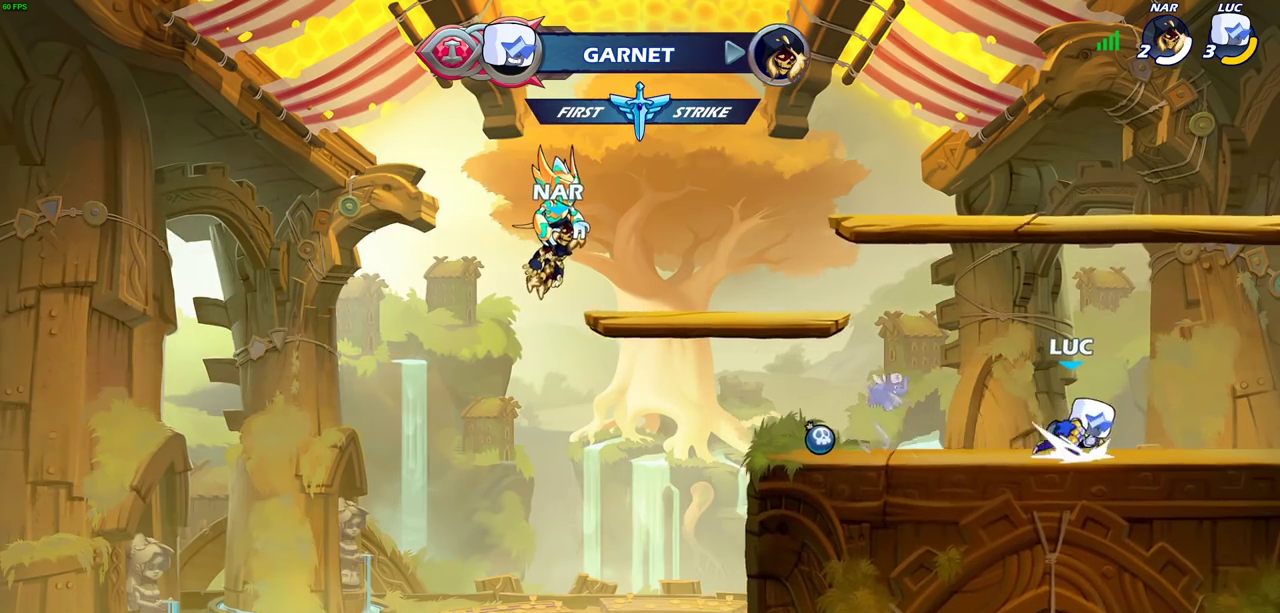
{"dt_ms": 500, "buttons": [], "left_stick": "center", "right_stick": "center", "events": [[17, "CIRCLE", "down"], [117, "CIRCLE", "up"]]}
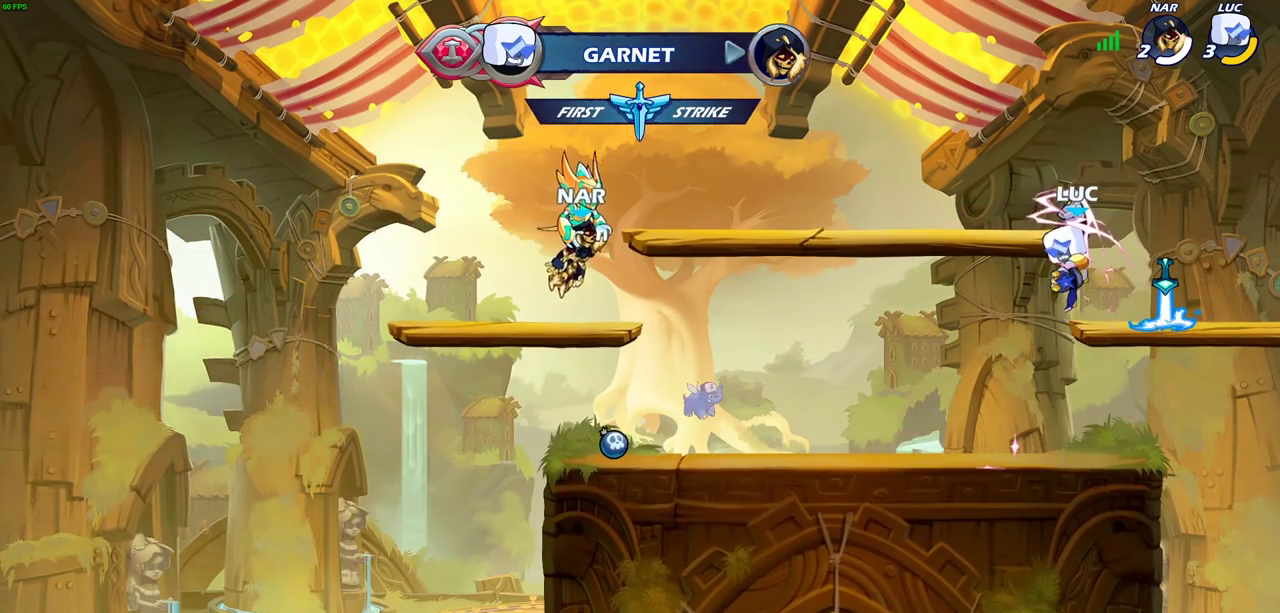
{"dt_ms": 500, "buttons": [], "left_stick": "down-left", "right_stick": "center", "events": [[233, "left_stick", "down"], [483, "left_stick", "down-left"]]}
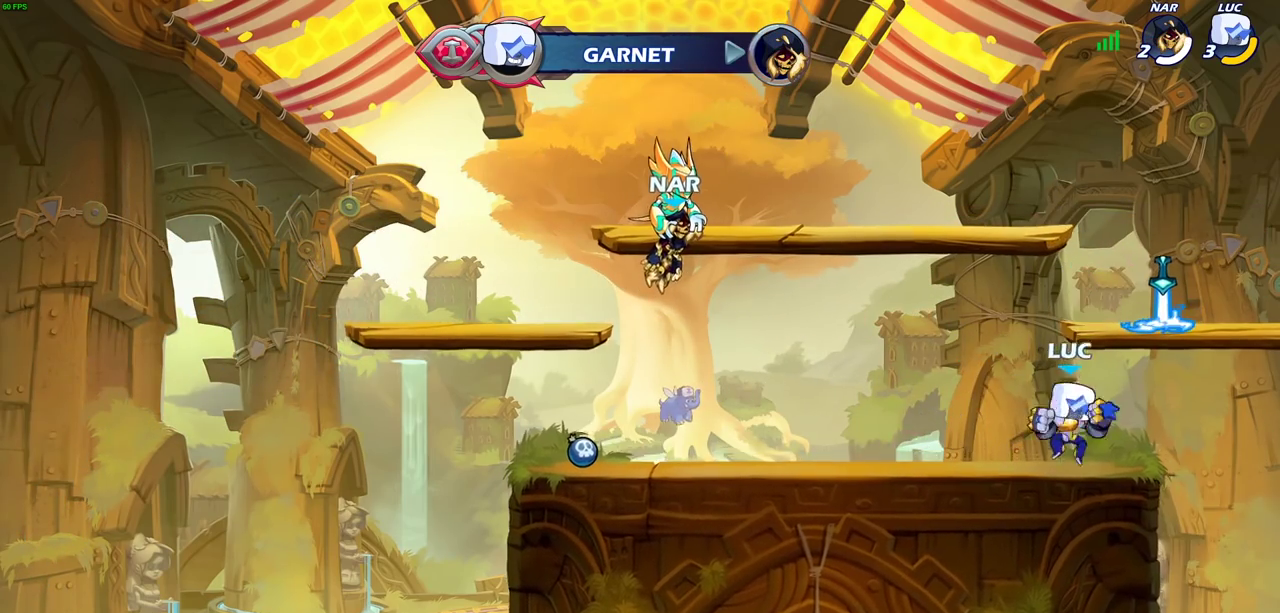
{"dt_ms": 600, "buttons": [], "left_stick": "right", "right_stick": "center", "events": [[33, "left_stick", "left"], [133, "R2", "down"], [167, "CROSS", "down"], [267, "CROSS", "up"], [317, "R2", "up"], [333, "left_stick", "down"], [417, "R2", "down"], [433, "left_stick", "down-right"], [550, "R2", "up"], [550, "left_stick", "right"]]}
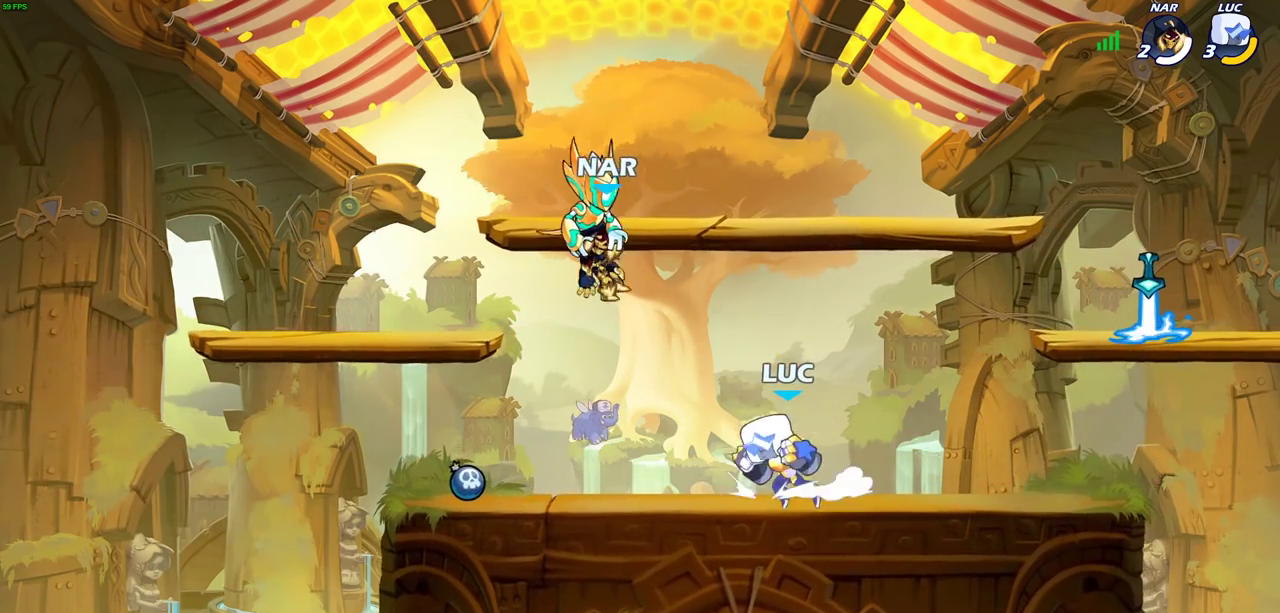
{"dt_ms": 600, "buttons": [], "left_stick": "down", "right_stick": "center", "events": [[67, "R2", "down"], [83, "left_stick", "center"], [150, "left_stick", "left"], [167, "R2", "up"], [267, "CROSS", "down"], [300, "left_stick", "up-left"], [417, "CROSS", "up"], [450, "left_stick", "up-right"], [500, "left_stick", "right"], [583, "left_stick", "down"]]}
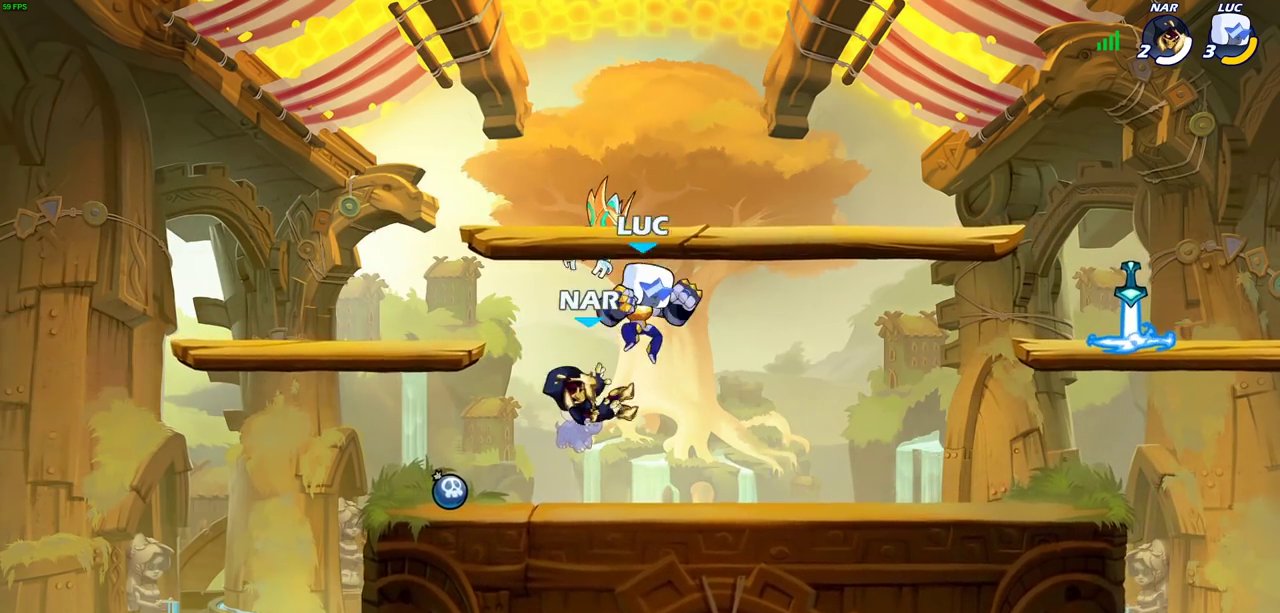
{"dt_ms": 300, "buttons": [], "left_stick": "center", "right_stick": "center", "events": [[67, "left_stick", "down-left"], [150, "SQUARE", "down"], [200, "left_stick", "center"], [233, "SQUARE", "up"]]}
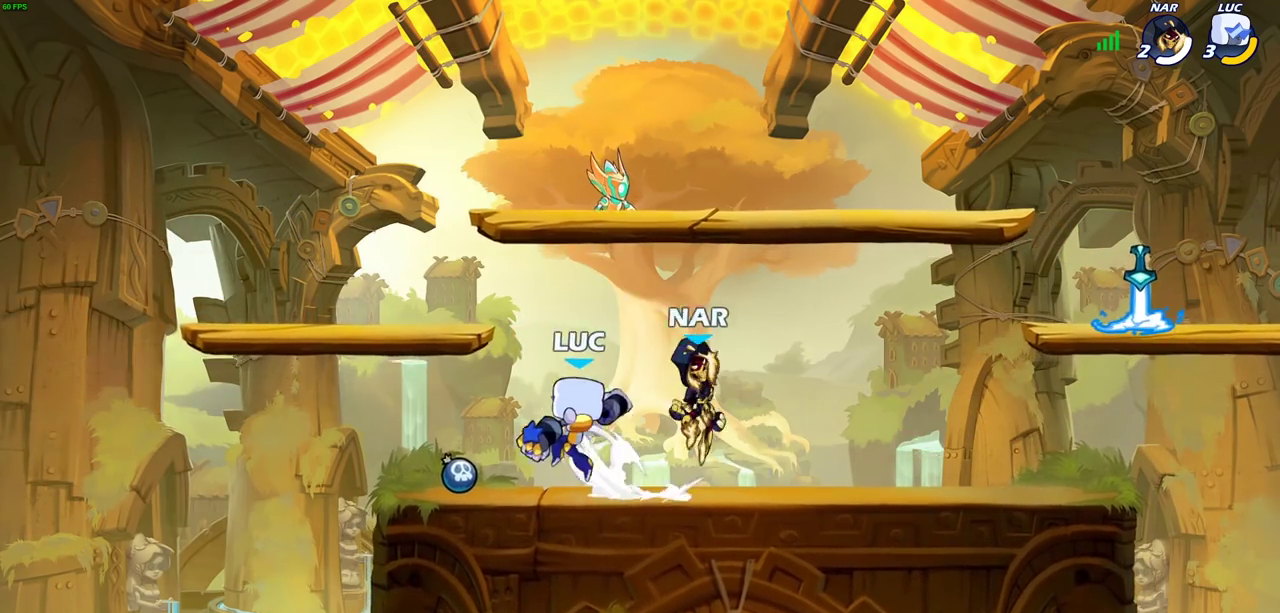
{"dt_ms": 300, "buttons": [], "left_stick": "right", "right_stick": "center", "events": [[250, "left_stick", "right"]]}
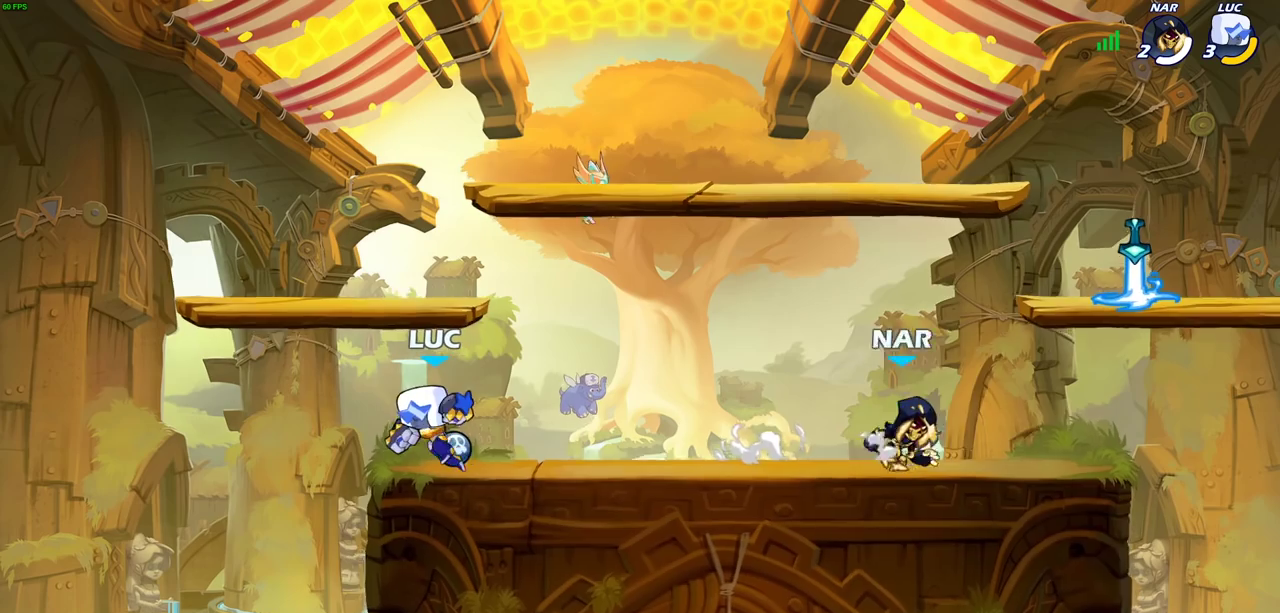
{"dt_ms": 600, "buttons": [], "left_stick": "down-right", "right_stick": "center", "events": [[267, "R2", "down"], [333, "CROSS", "down"], [450, "R2", "up"], [467, "CROSS", "up"], [583, "left_stick", "down-right"]]}
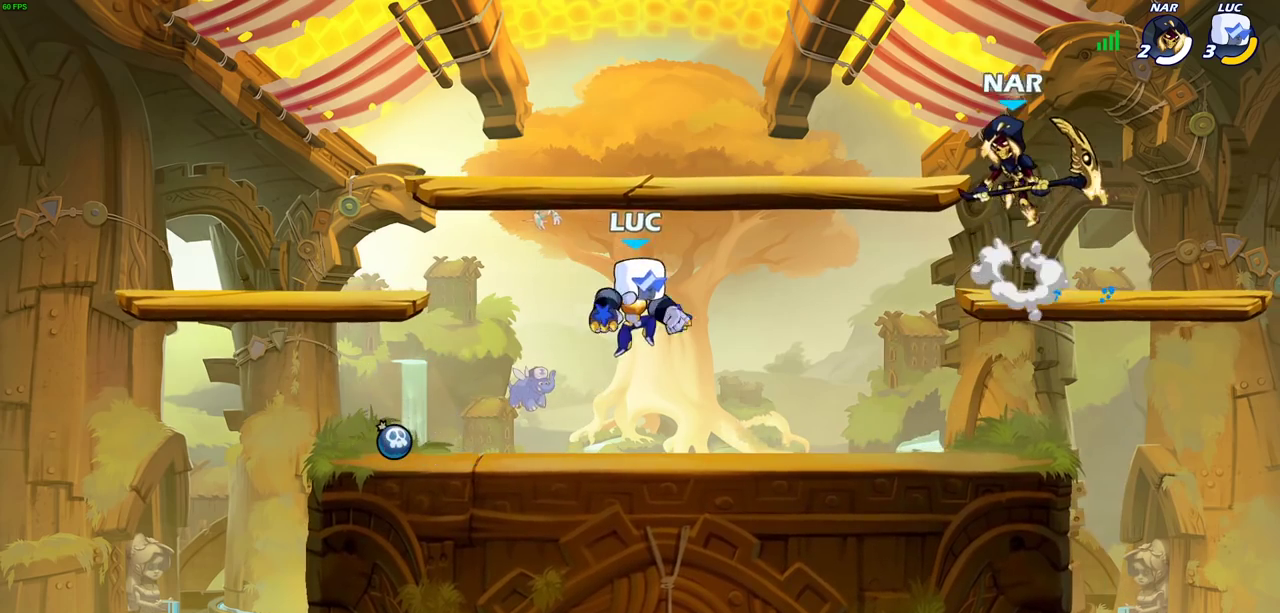
{"dt_ms": 600, "buttons": [], "left_stick": "left", "right_stick": "center"}
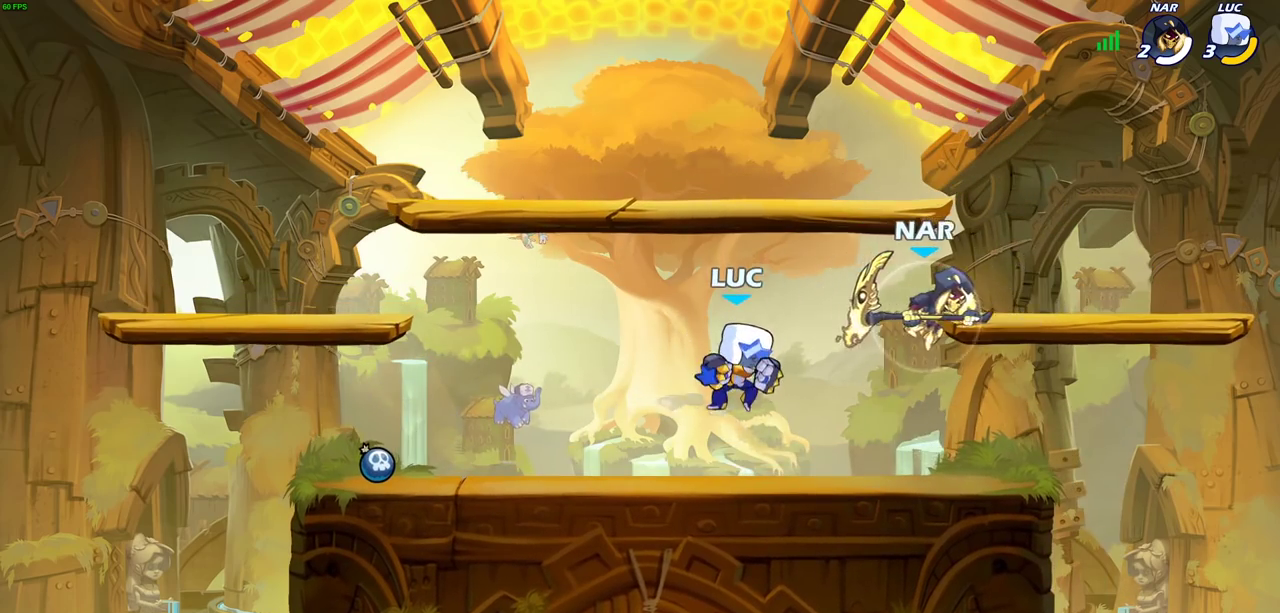
{"dt_ms": 300, "buttons": ["SQUARE"], "left_stick": "center", "right_stick": "center", "events": [[83, "left_stick", "center"], [200, "left_stick", "right"], [250, "SQUARE", "down"], [283, "left_stick", "center"]]}
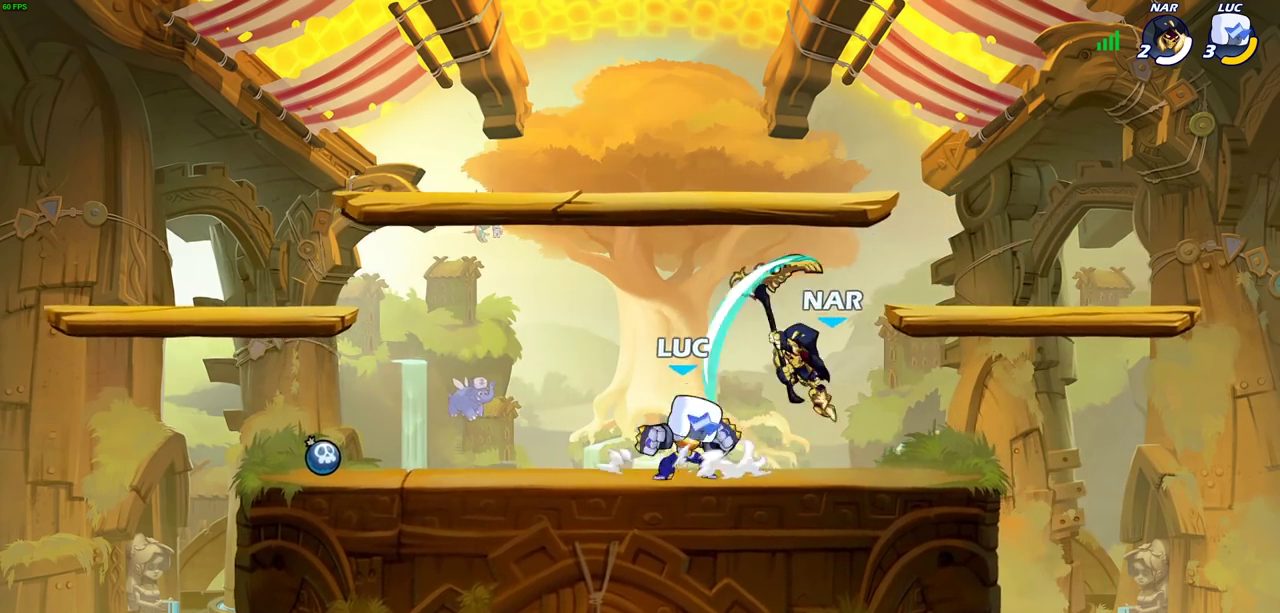
{"dt_ms": 600, "buttons": ["SQUARE"], "left_stick": "center", "right_stick": "center", "events": [[50, "SQUARE", "up"], [333, "SQUARE", "down"], [433, "SQUARE", "up"], [517, "SQUARE", "down"]]}
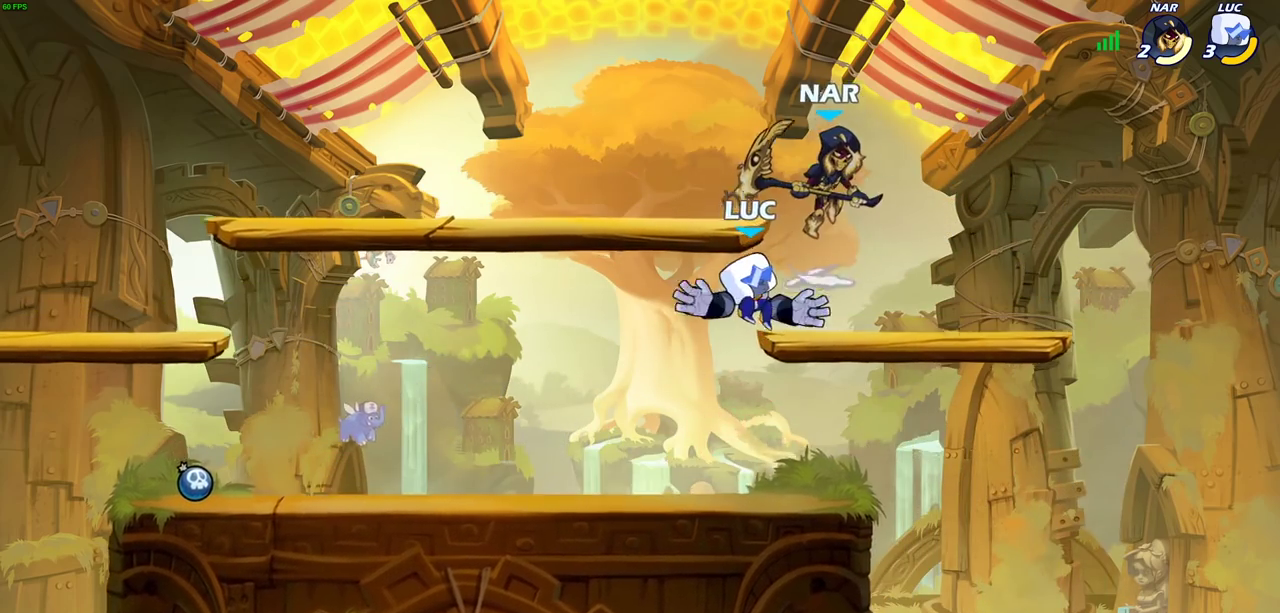
{"dt_ms": 600, "buttons": ["CROSS"], "left_stick": "right", "right_stick": "center", "events": [[33, "SQUARE", "up"], [200, "left_stick", "left"], [317, "left_stick", "down-left"], [450, "left_stick", "down-right"], [500, "left_stick", "right"], [567, "CROSS", "down"]]}
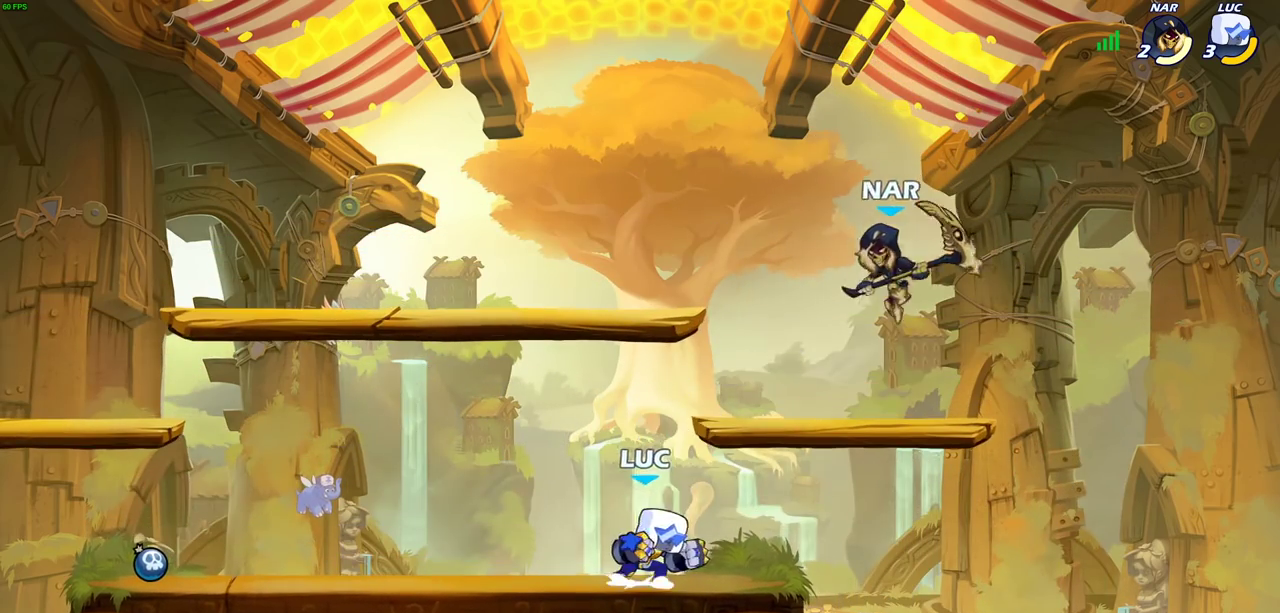
{"dt_ms": 600, "buttons": [], "left_stick": "center", "right_stick": "center", "events": [[50, "SQUARE", "down"], [67, "CROSS", "up"], [150, "SQUARE", "up"], [250, "left_stick", "center"]]}
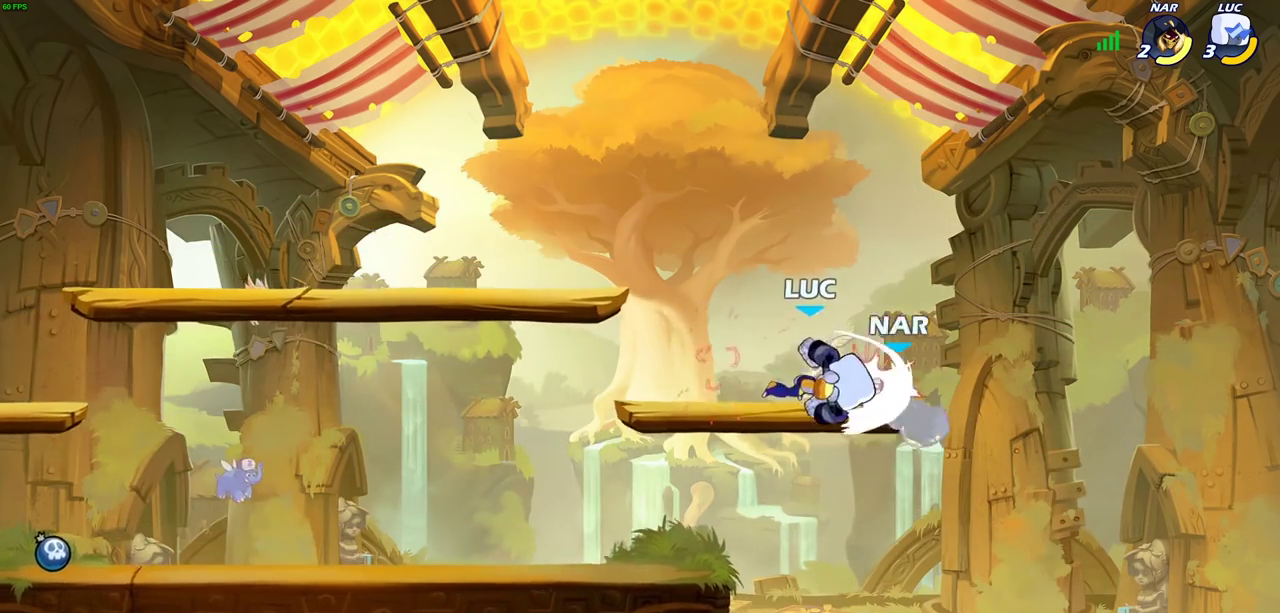
{"dt_ms": 600, "buttons": ["SQUARE"], "left_stick": "down", "right_stick": "center", "events": [[33, "left_stick", "left"], [183, "left_stick", "down-left"], [367, "left_stick", "down-right"], [417, "left_stick", "right"], [483, "R2", "down"], [483, "left_stick", "down"], [517, "SQUARE", "down"], [583, "R2", "up"]]}
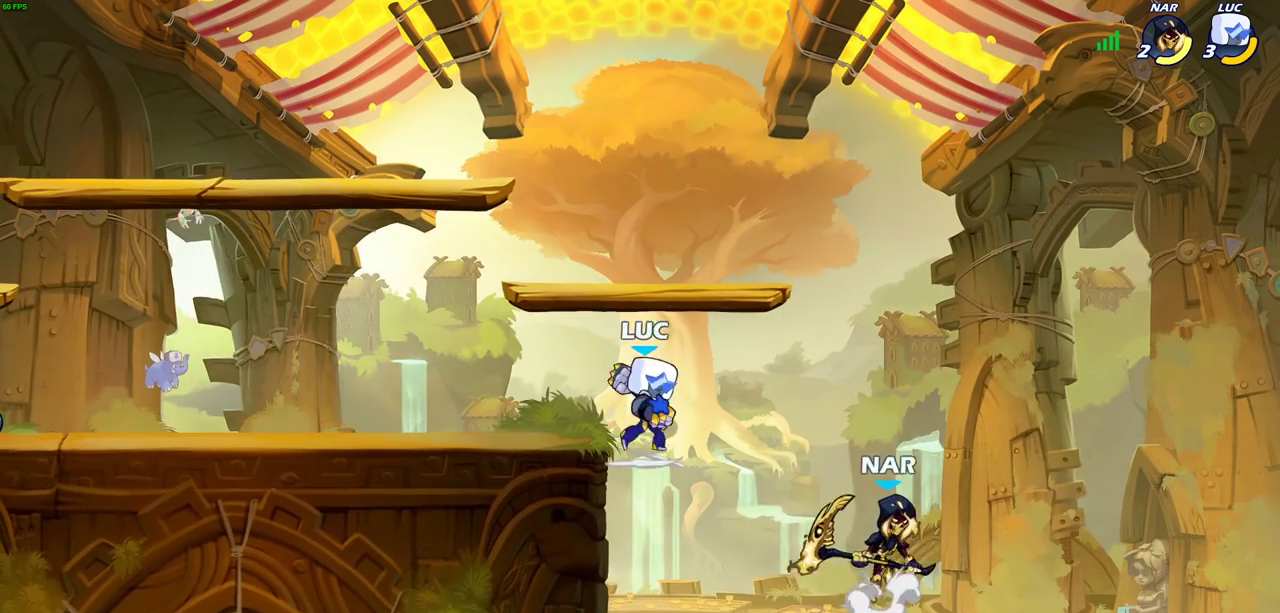
{"dt_ms": 300, "buttons": [], "left_stick": "center", "right_stick": "center", "events": [[50, "SQUARE", "up"], [50, "left_stick", "center"]]}
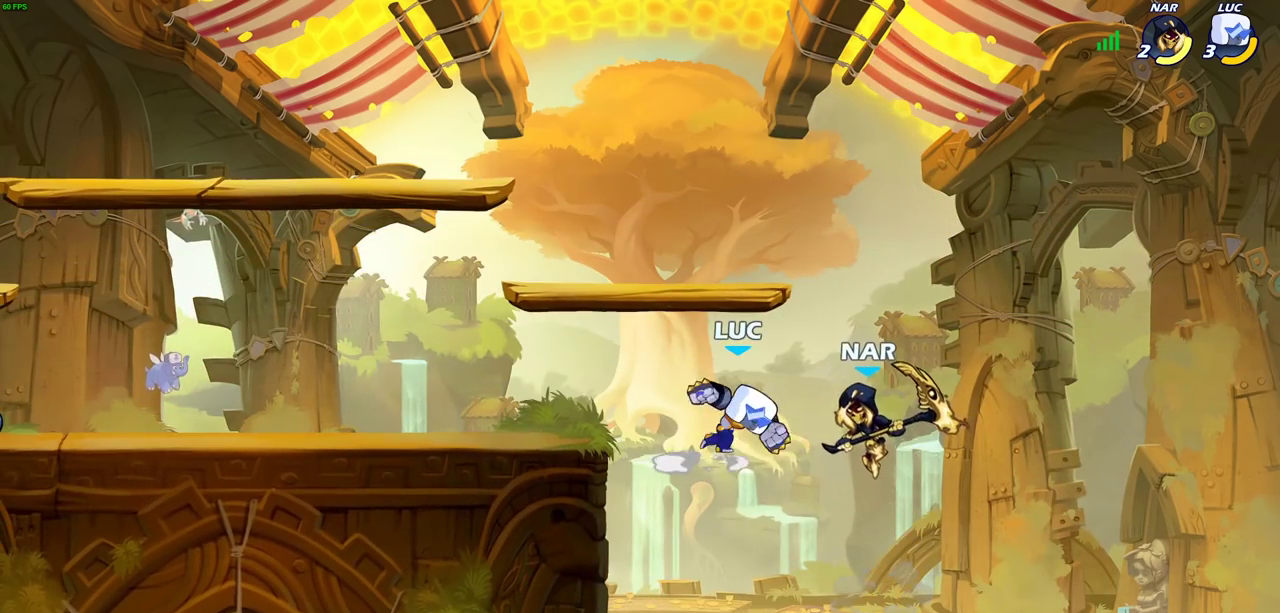
{"dt_ms": 500, "buttons": [], "left_stick": "center", "right_stick": "center", "events": [[50, "left_stick", "right"], [133, "left_stick", "center"], [167, "R2", "down"], [200, "SQUARE", "down"], [233, "R2", "up"], [283, "SQUARE", "up"]]}
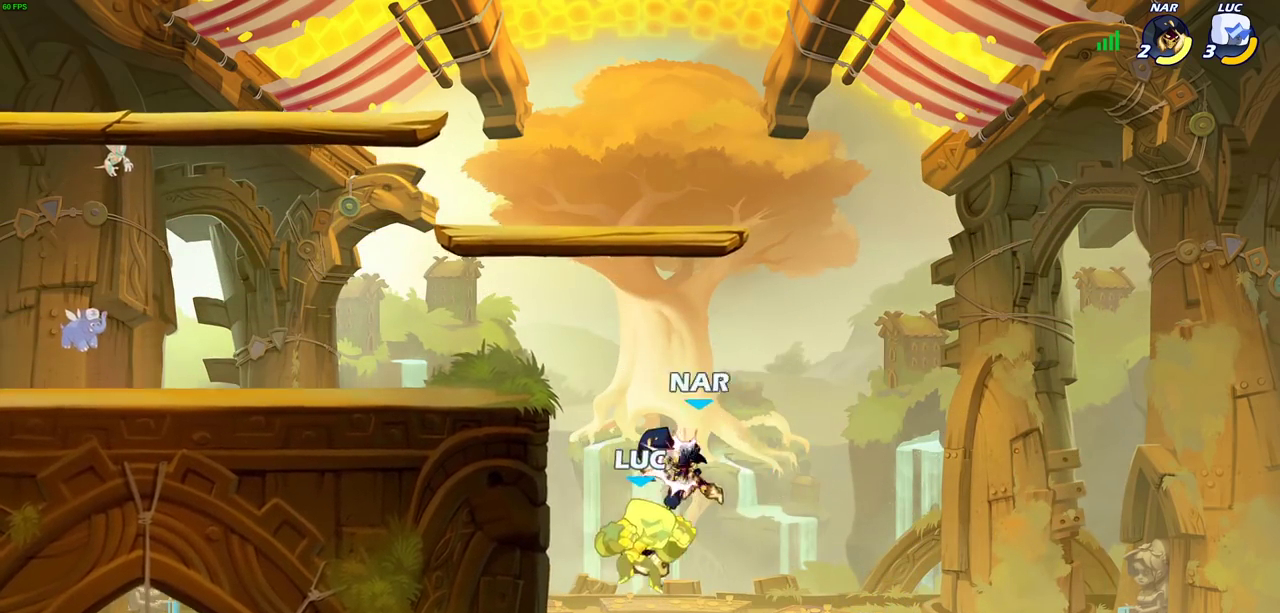
{"dt_ms": 500, "buttons": [], "left_stick": "up-left", "right_stick": "center", "events": [[467, "left_stick", "up-left"]]}
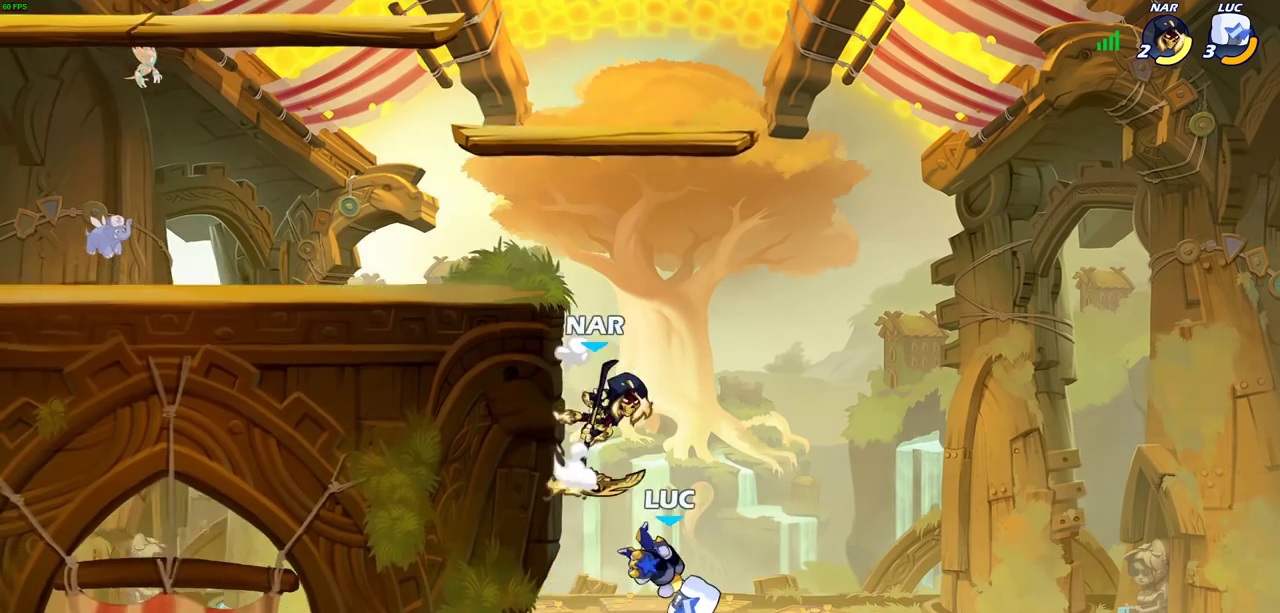
{"dt_ms": 500, "buttons": [], "left_stick": "center", "right_stick": "center", "events": [[67, "CROSS", "down"], [117, "CIRCLE", "down"], [133, "CROSS", "up"], [183, "left_stick", "center"], [233, "CIRCLE", "up"]]}
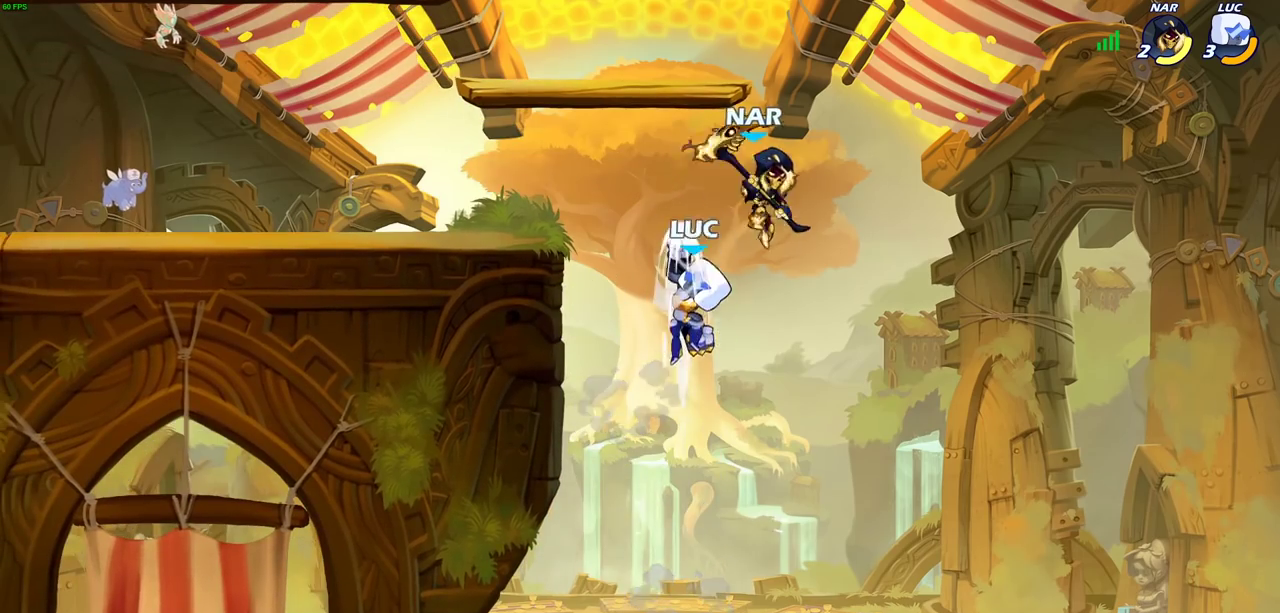
{"dt_ms": 400, "buttons": [], "left_stick": "center", "right_stick": "center", "events": [[217, "left_stick", "right"], [267, "left_stick", "center"], [283, "SQUARE", "down"], [367, "SQUARE", "up"]]}
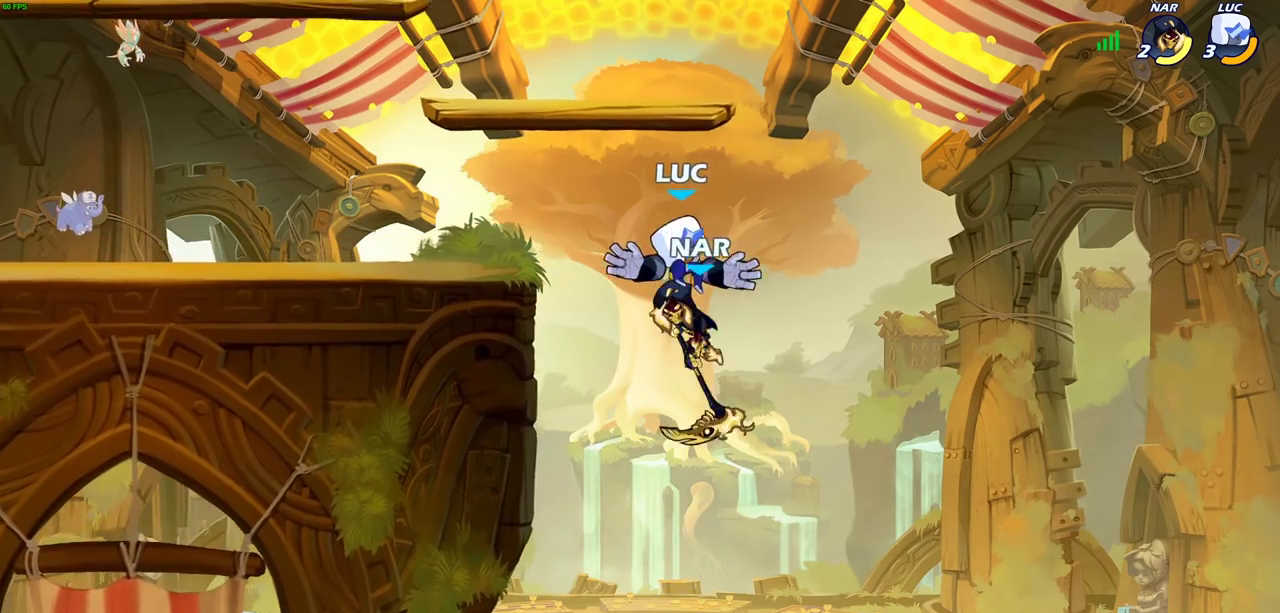
{"dt_ms": 600, "buttons": ["CROSS"], "left_stick": "up-left", "right_stick": "center", "events": [[83, "left_stick", "left"], [400, "left_stick", "up-right"], [550, "CROSS", "down"], [567, "left_stick", "up-left"]]}
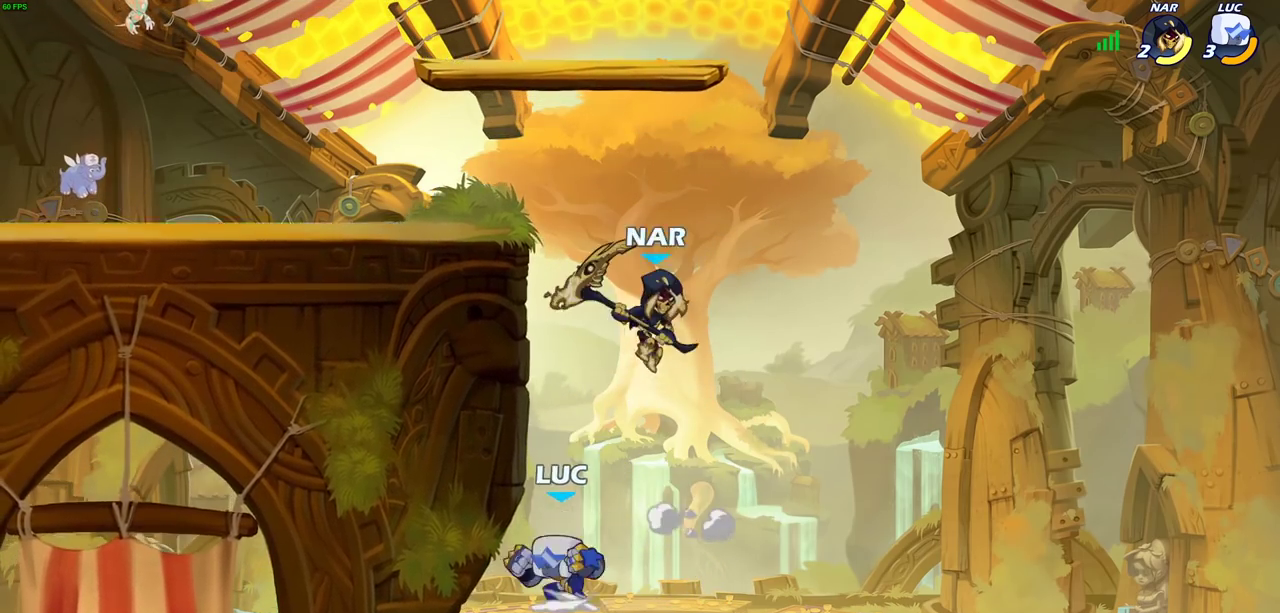
{"dt_ms": 600, "buttons": [], "left_stick": "up-left", "right_stick": "center", "events": [[250, "CROSS", "up"], [317, "left_stick", "right"], [400, "left_stick", "down"], [467, "left_stick", "down-left"], [567, "left_stick", "up-left"]]}